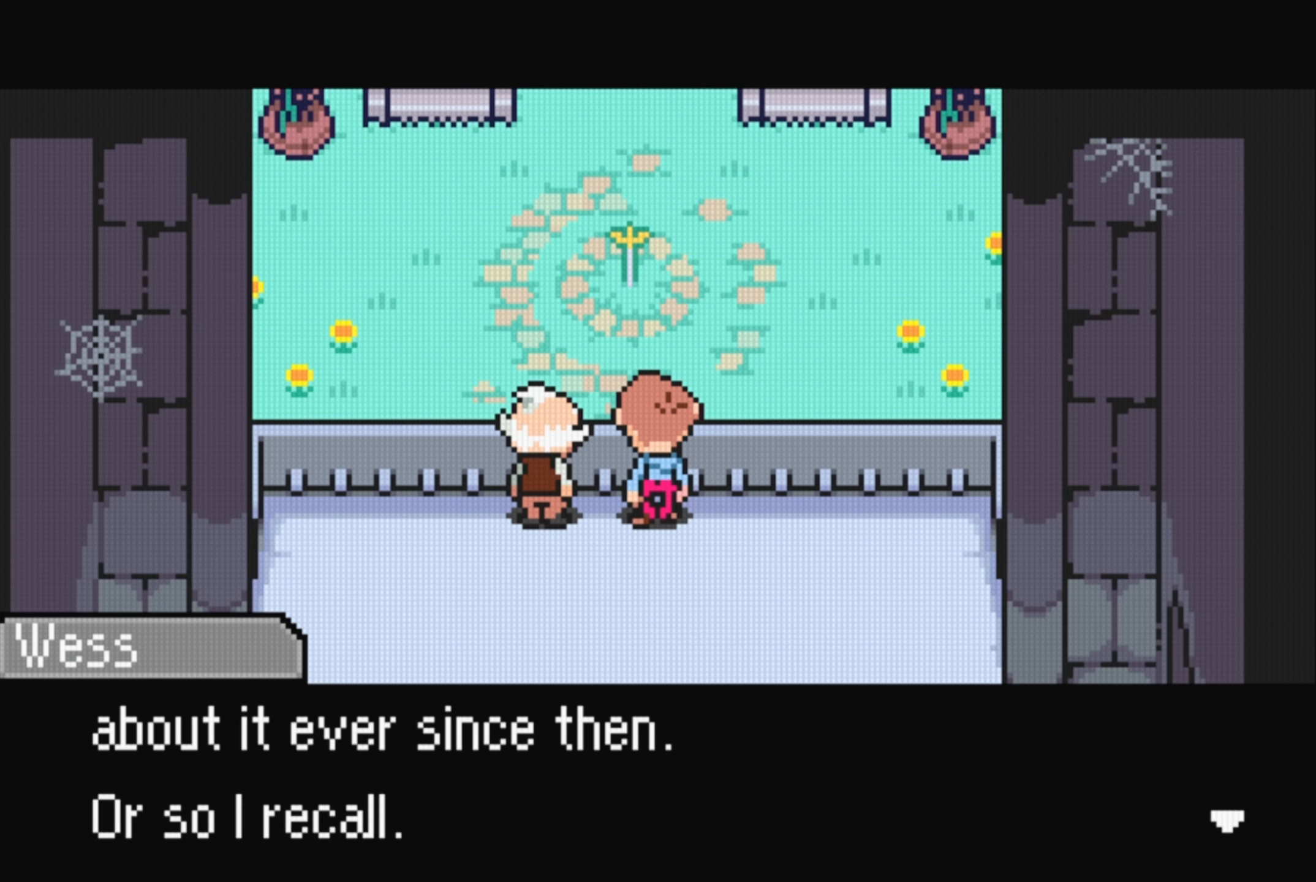
Gameplay with a controller (Nintendo layout); each line is a JSON object with the inputs held at the frame after it. "events" lists button and stick changes between this image and that frame as [ms after this image, input, new state], when the widget could be followed in between. Not read: L3 R3.
{"buttons": [], "events": []}
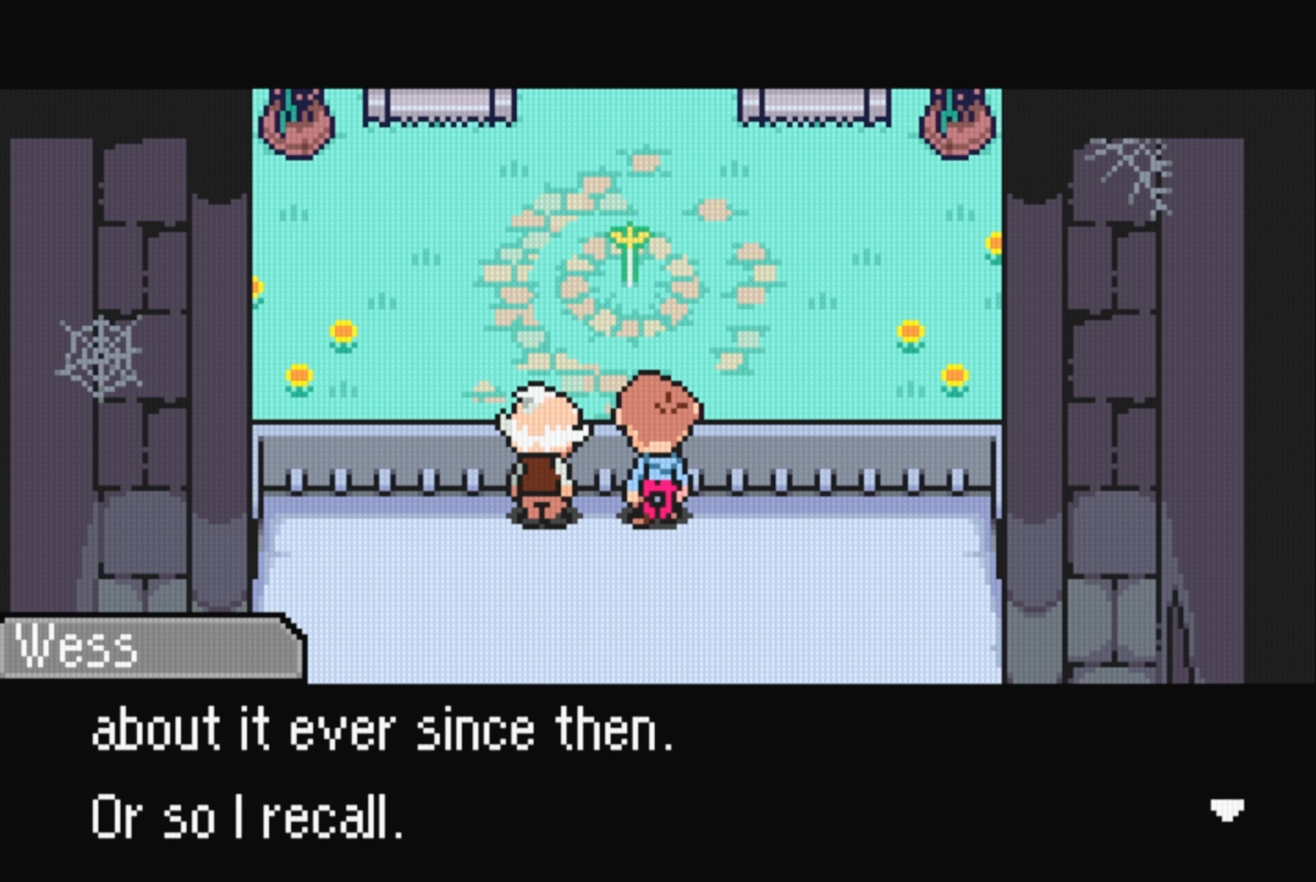
{"buttons": [], "events": [[34, "A", "down"], [217, "A", "up"]]}
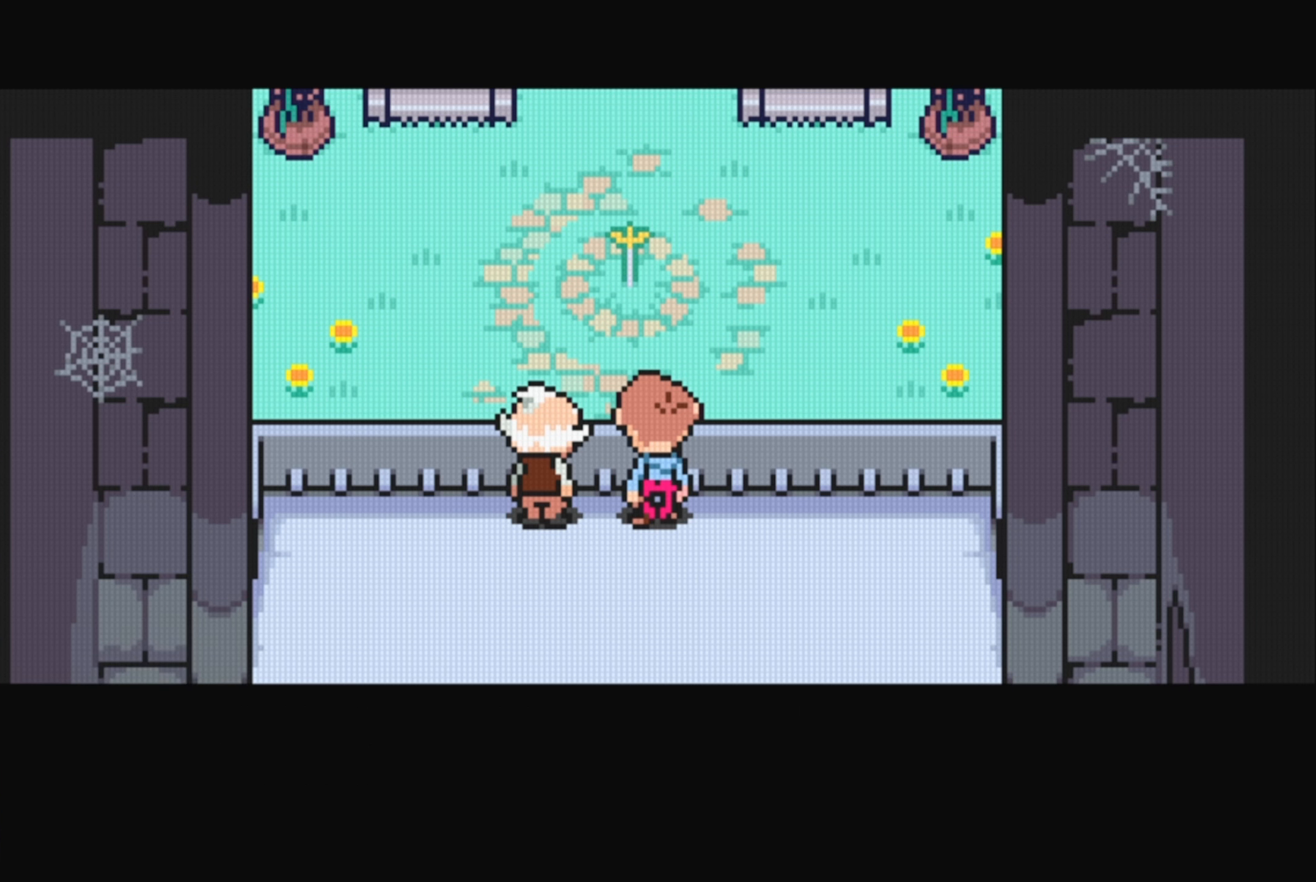
{"buttons": [], "events": []}
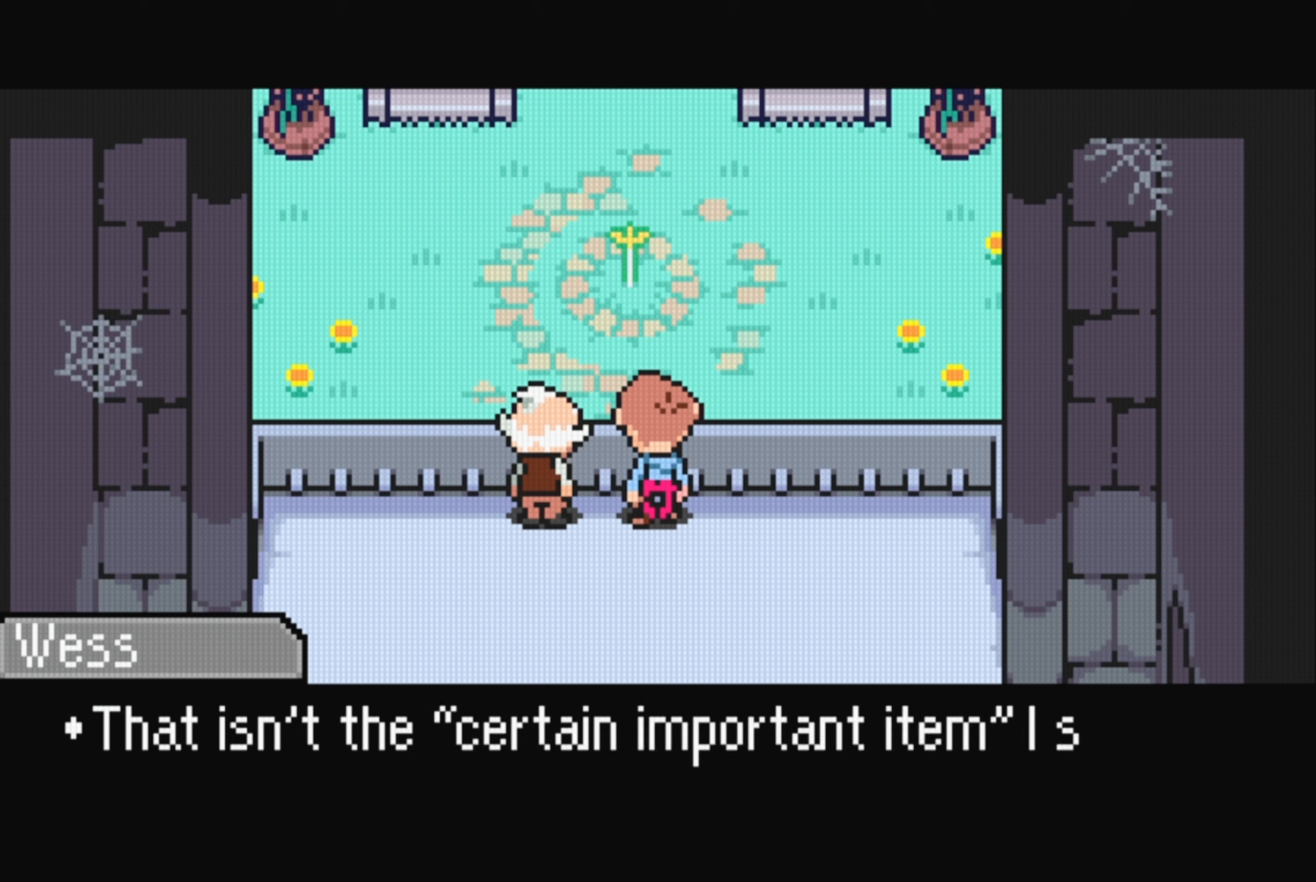
{"buttons": [], "events": []}
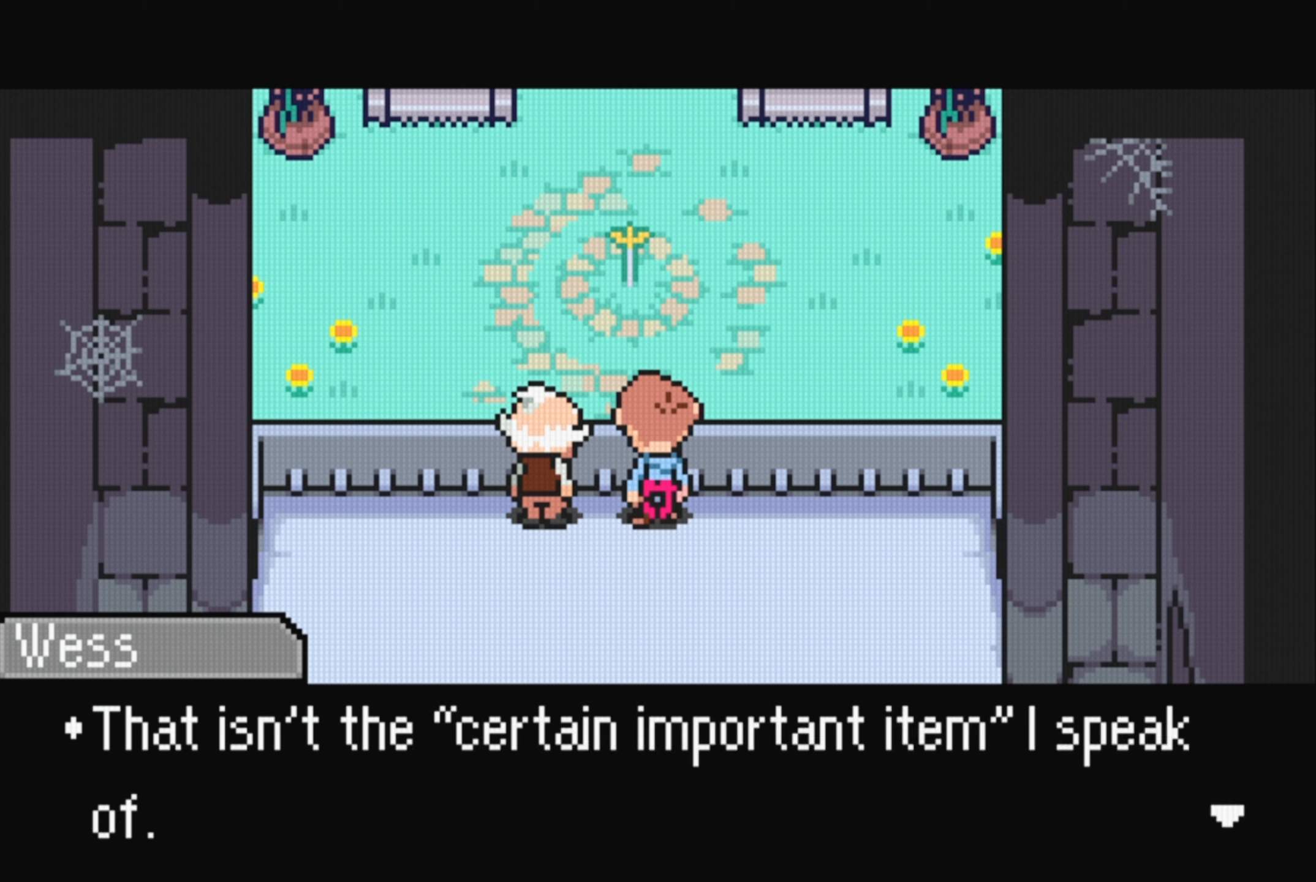
{"buttons": [], "events": []}
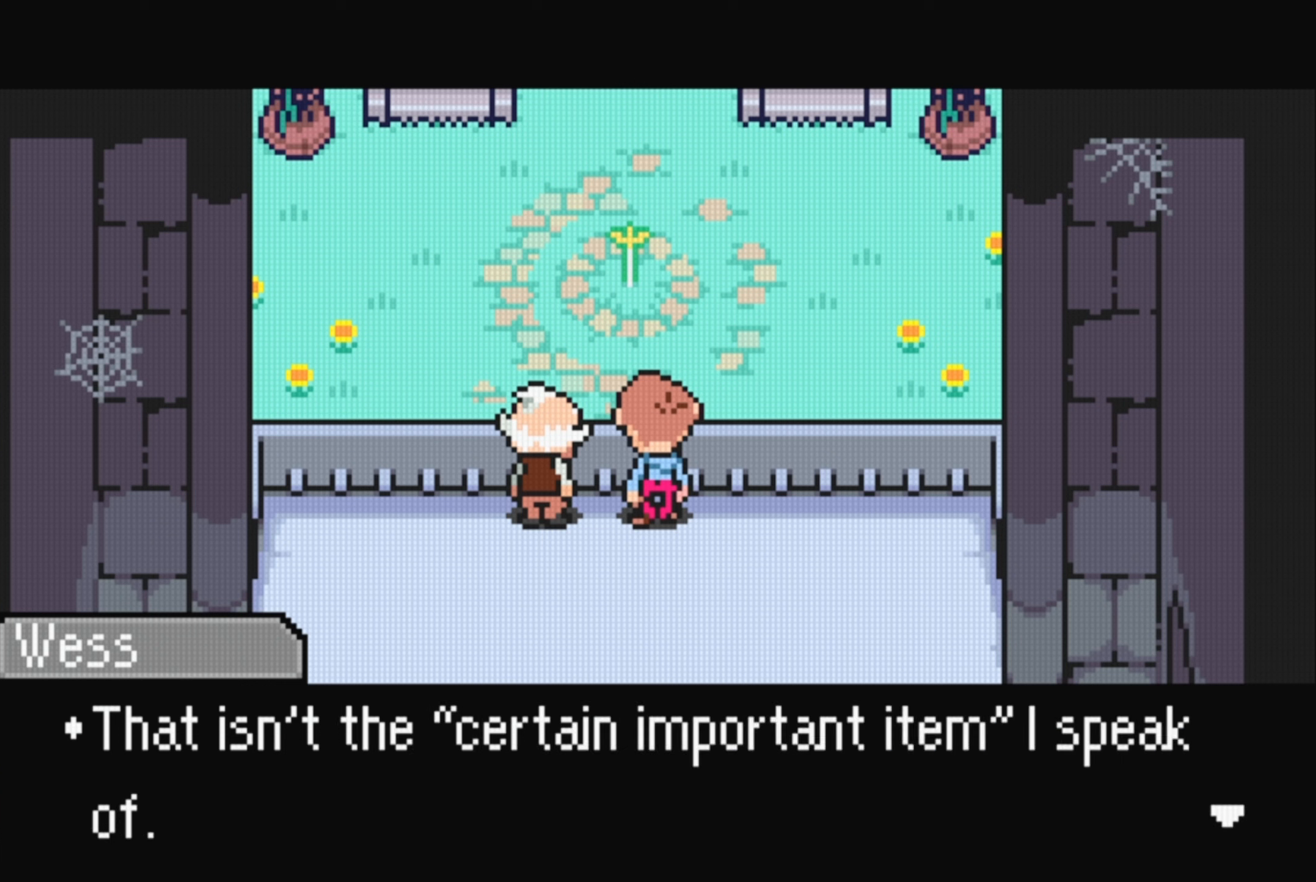
{"buttons": [], "events": []}
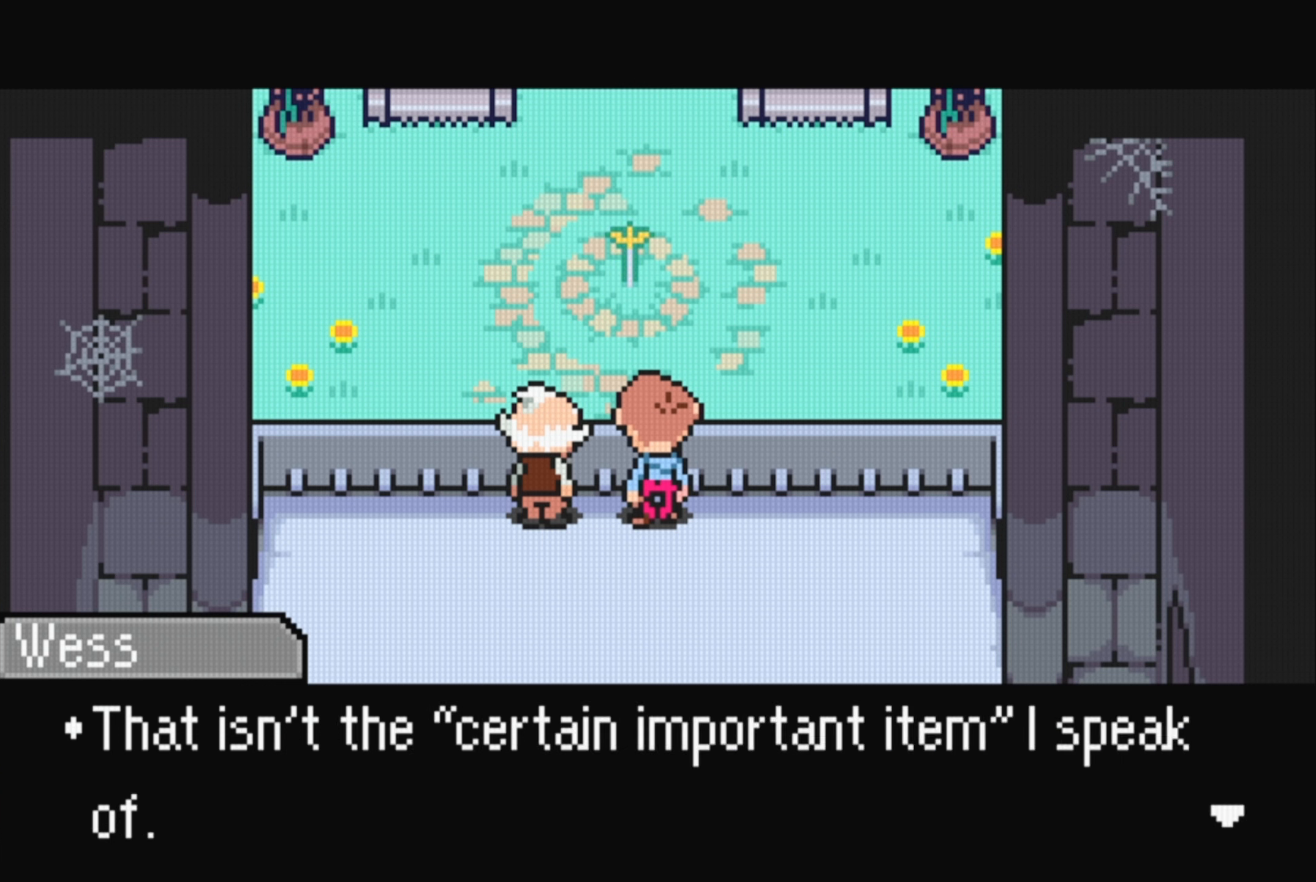
{"buttons": [], "events": []}
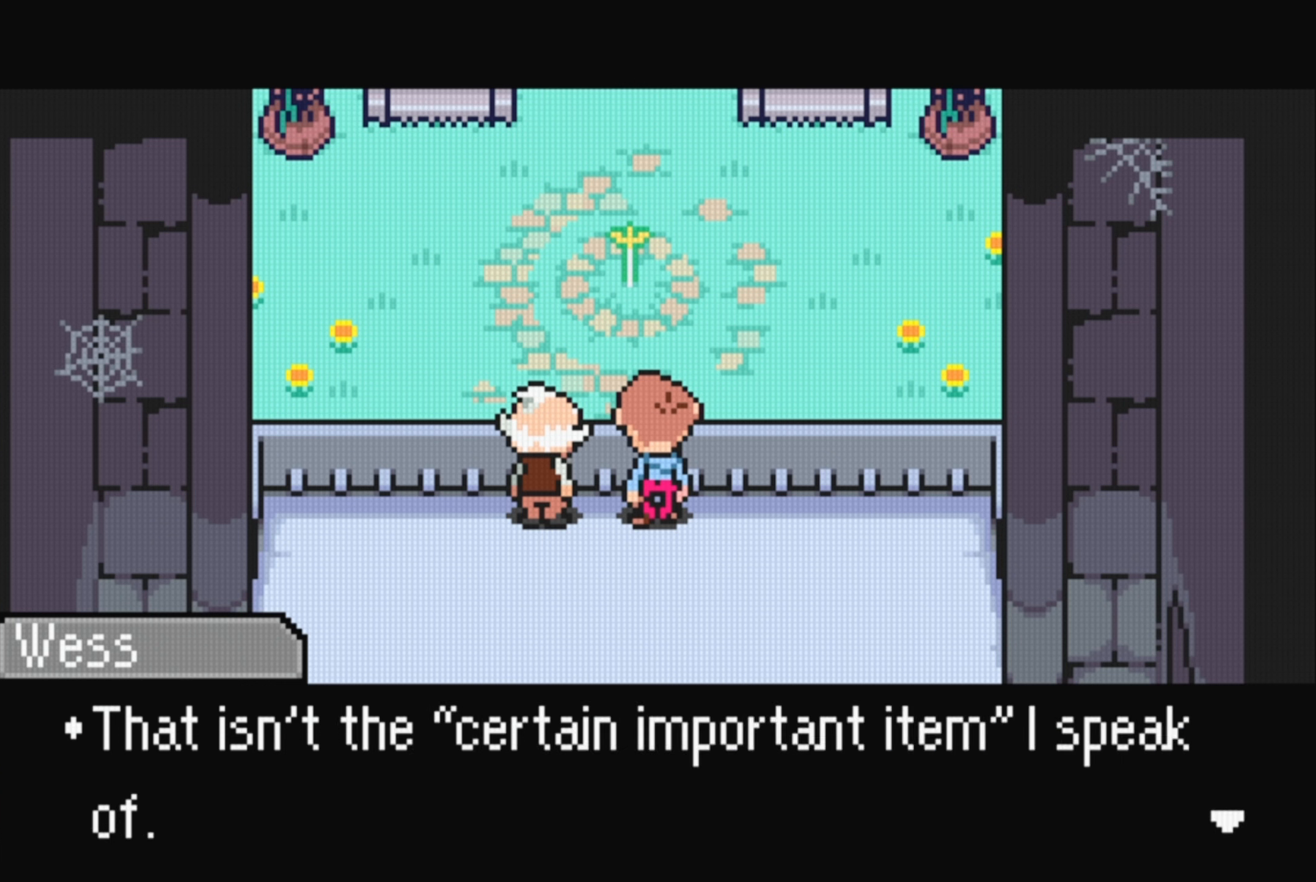
{"buttons": [], "events": []}
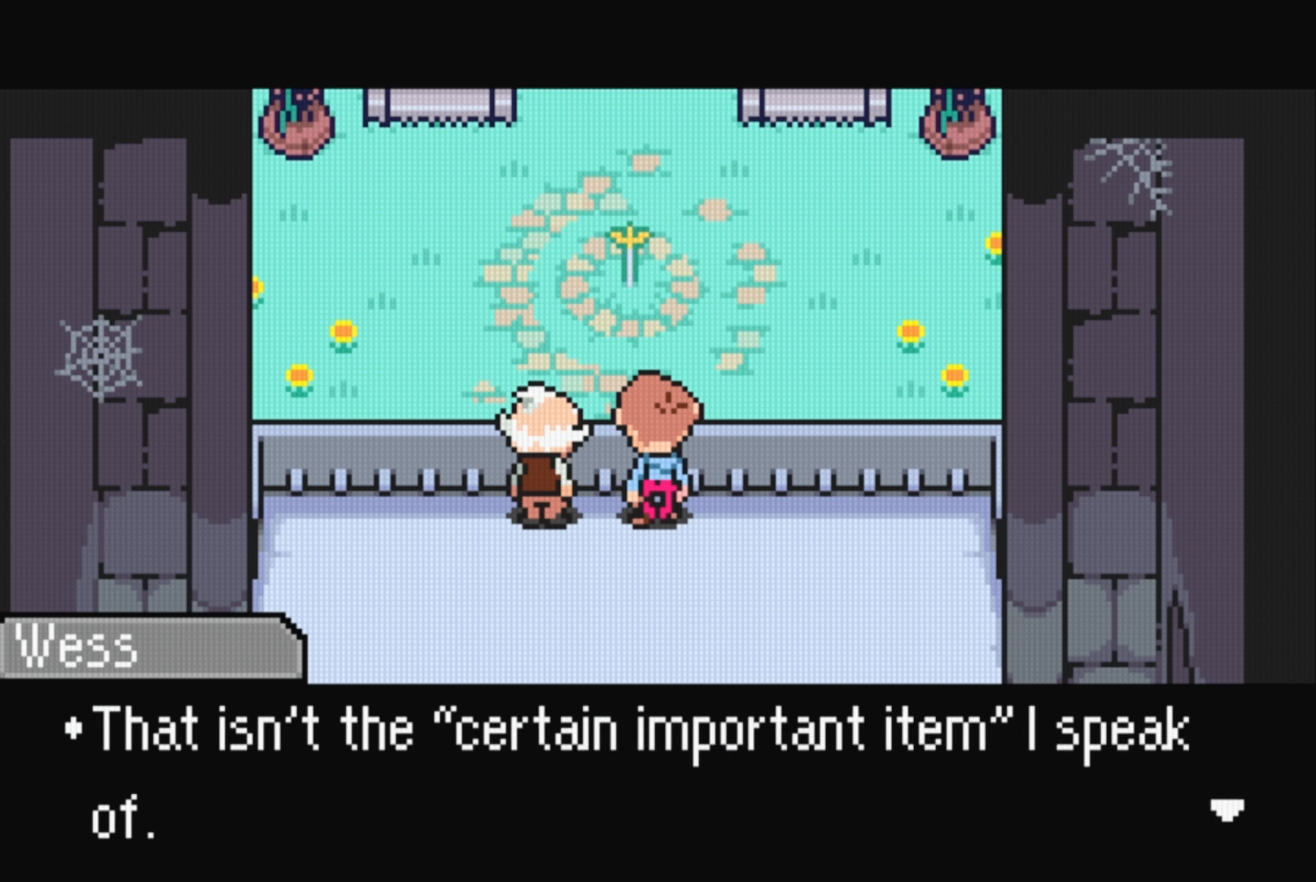
{"buttons": [], "events": []}
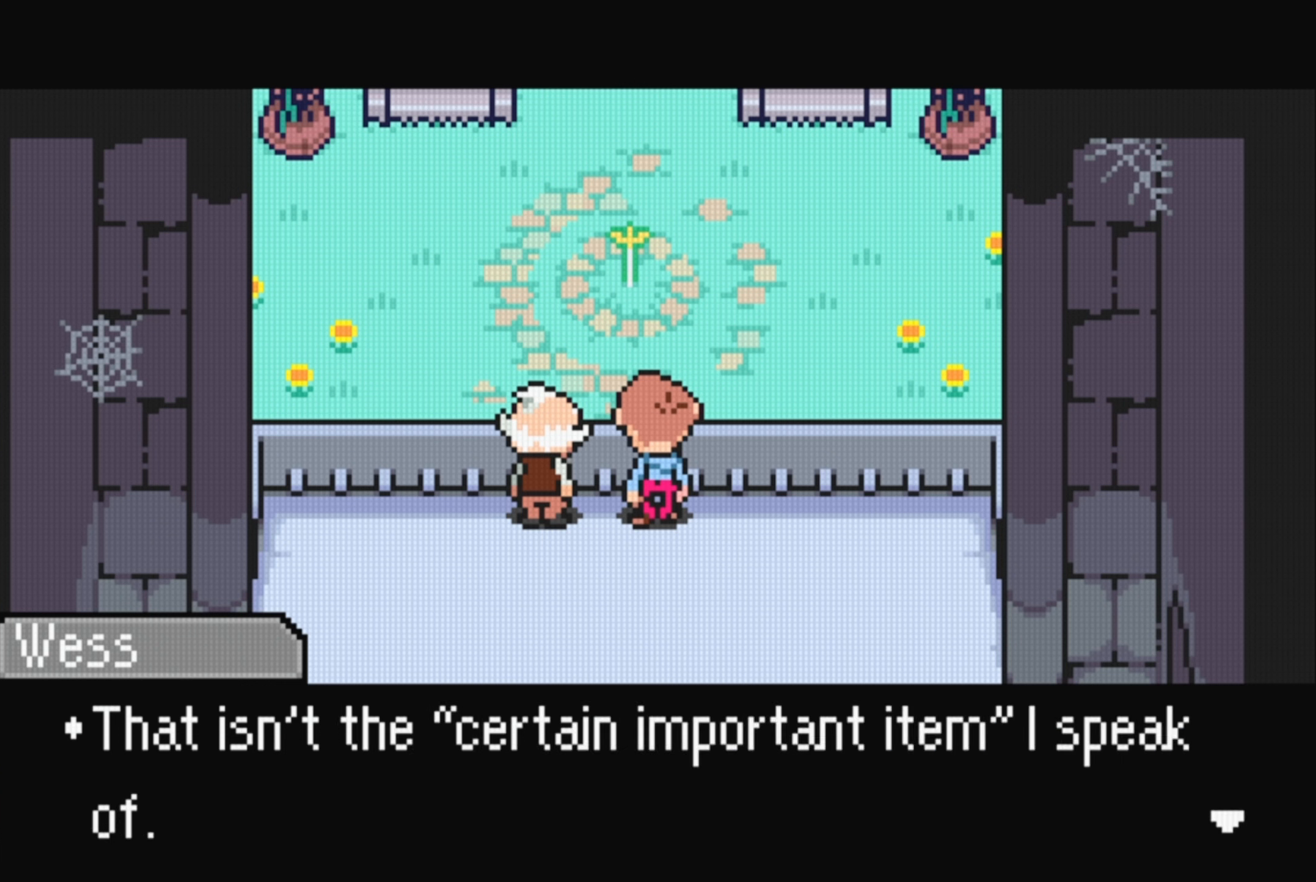
{"buttons": [], "events": []}
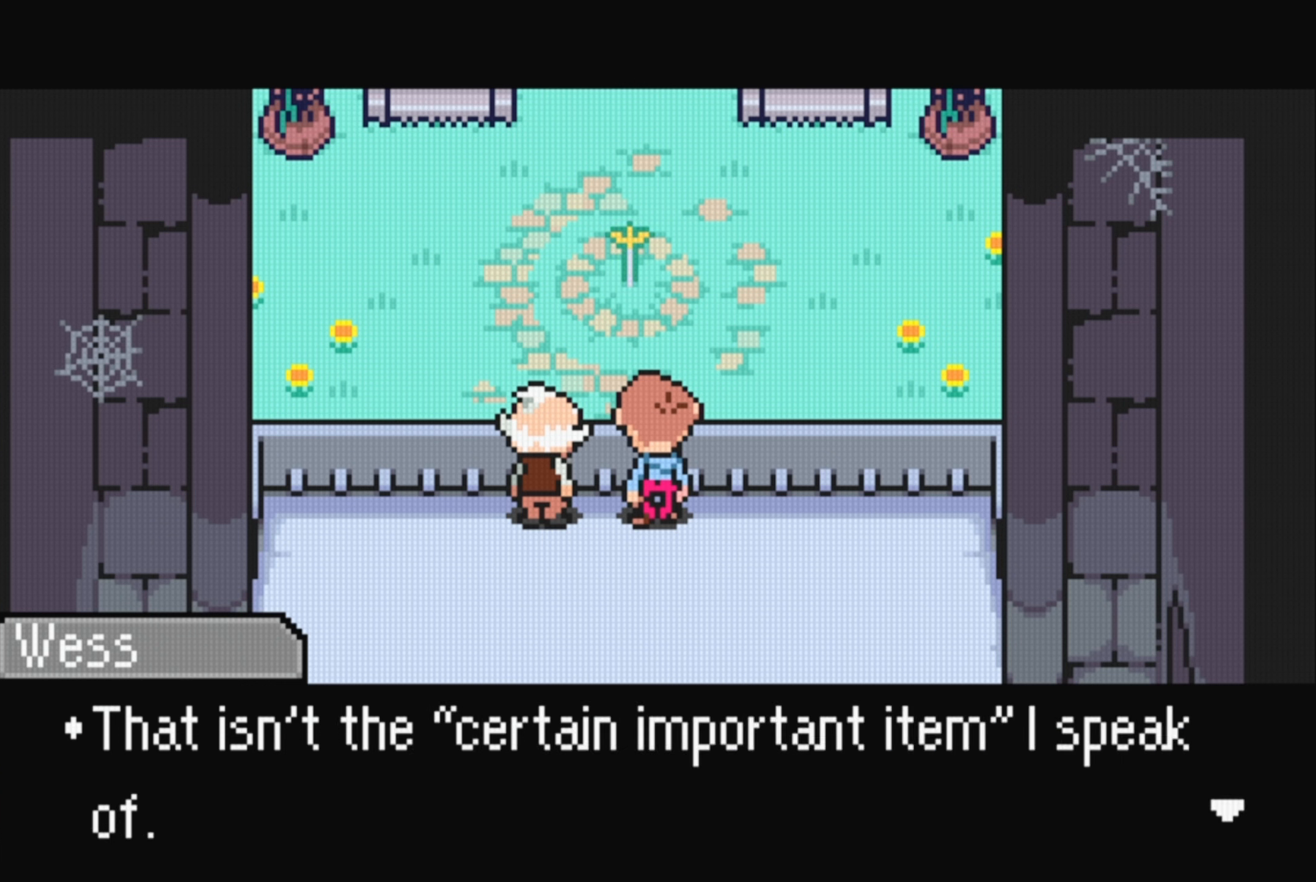
{"buttons": [], "events": [[83, "A", "down"], [266, "A", "up"]]}
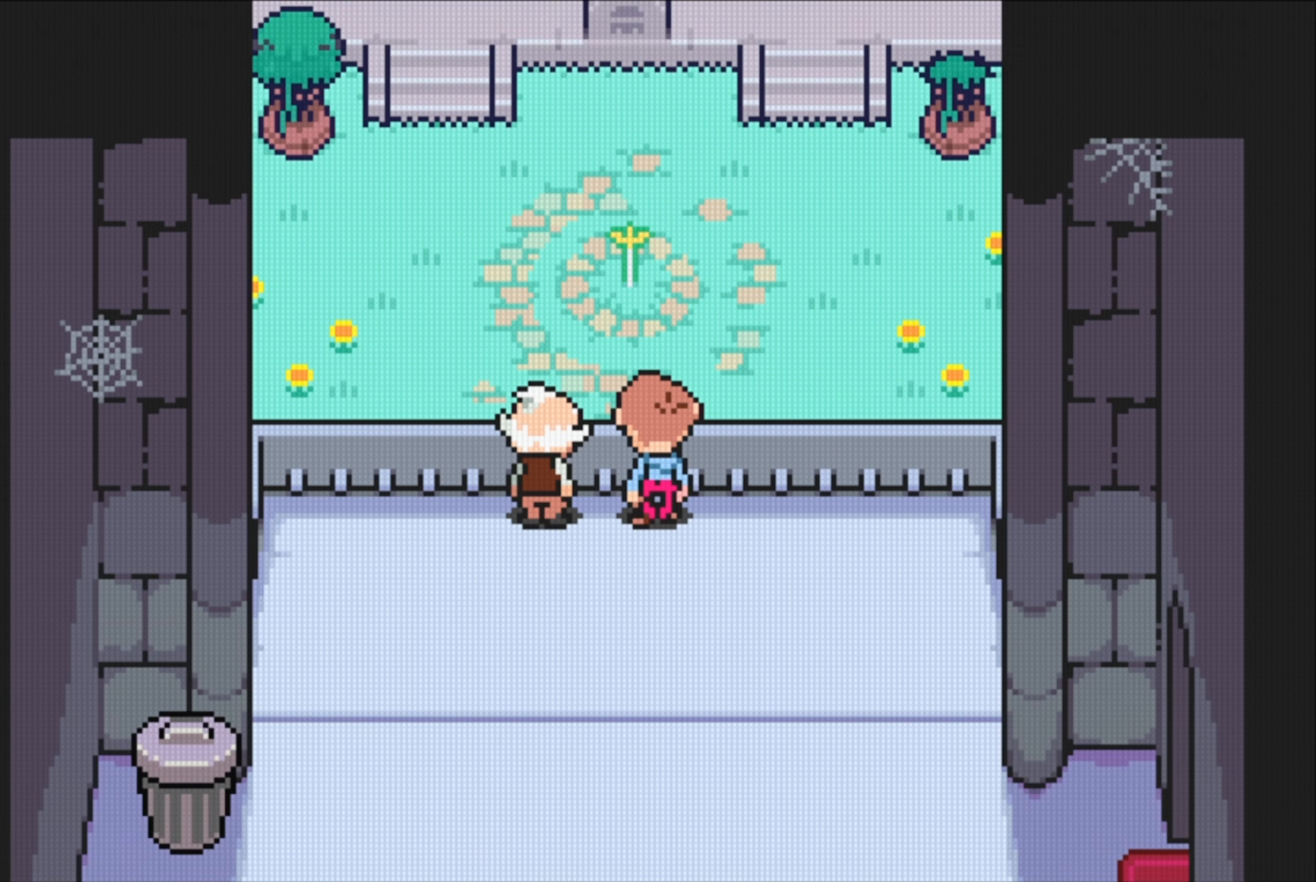
{"buttons": [], "events": []}
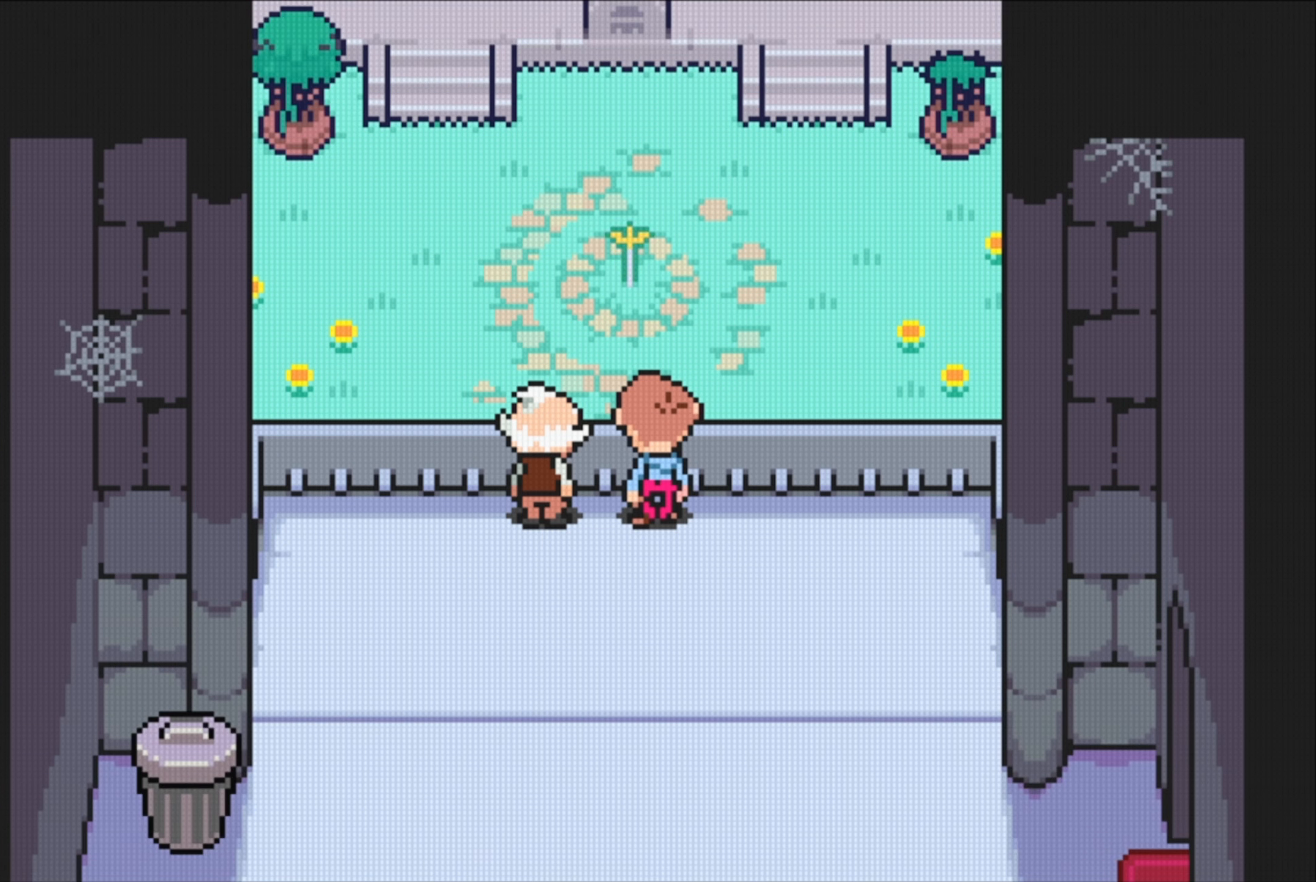
{"buttons": [], "events": []}
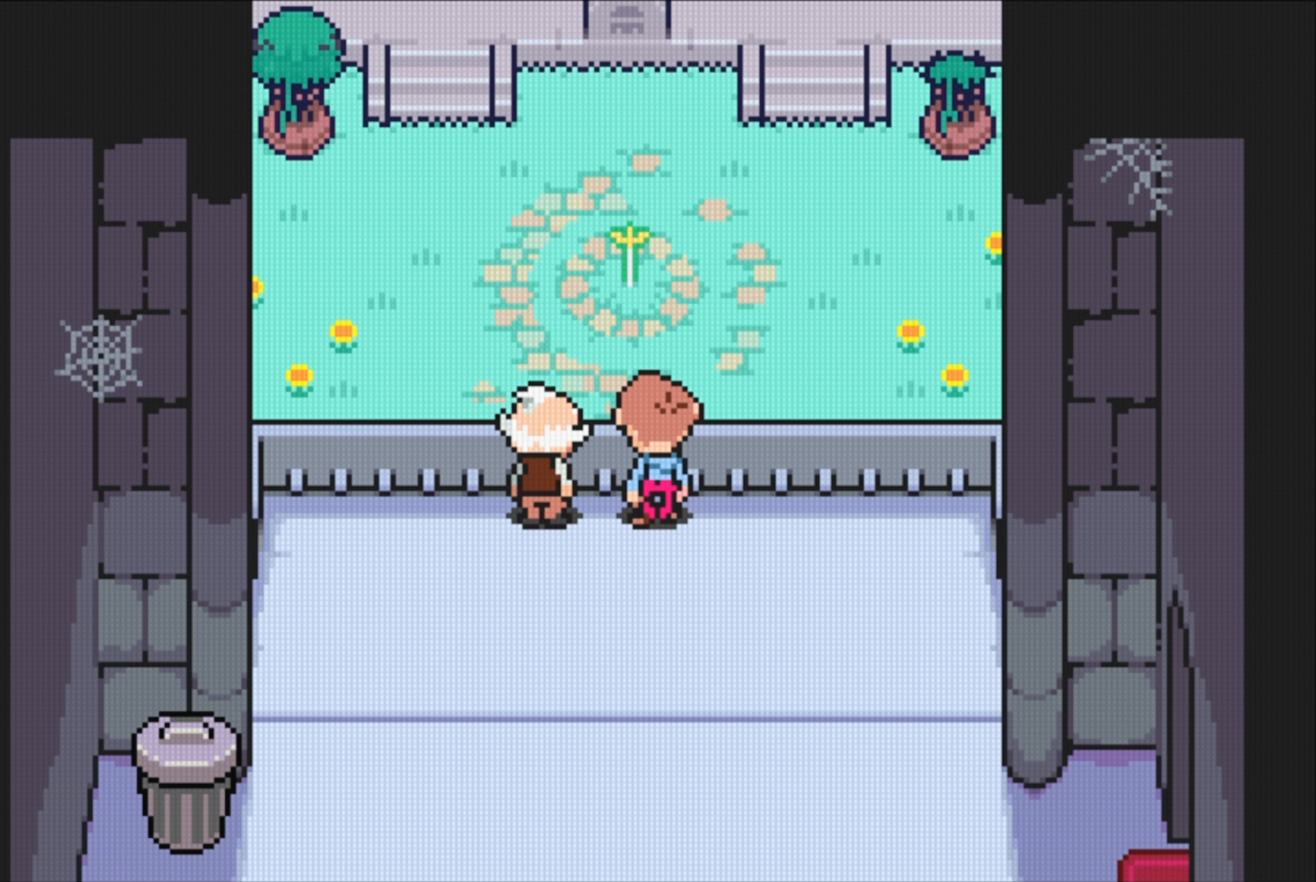
{"buttons": [], "events": []}
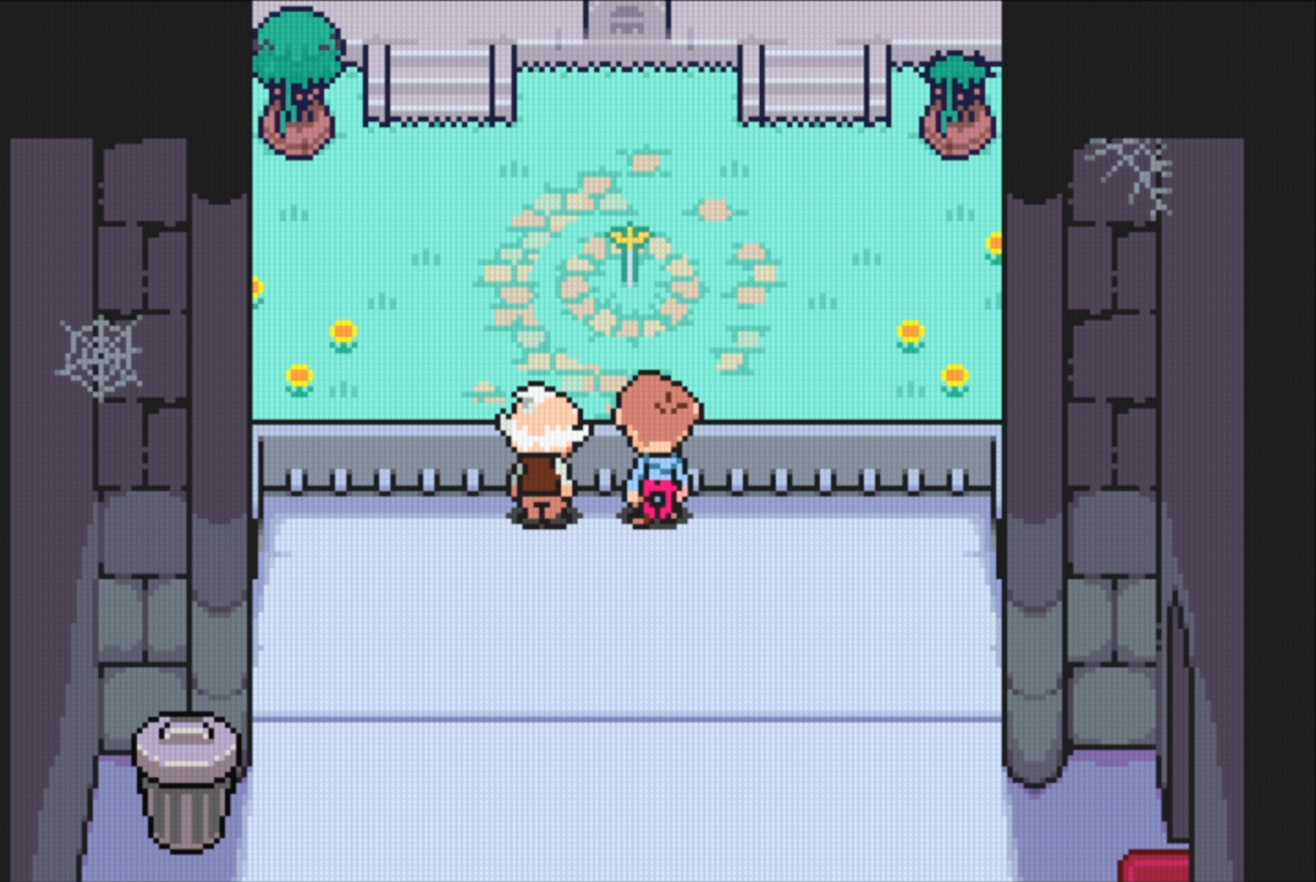
{"buttons": [], "events": []}
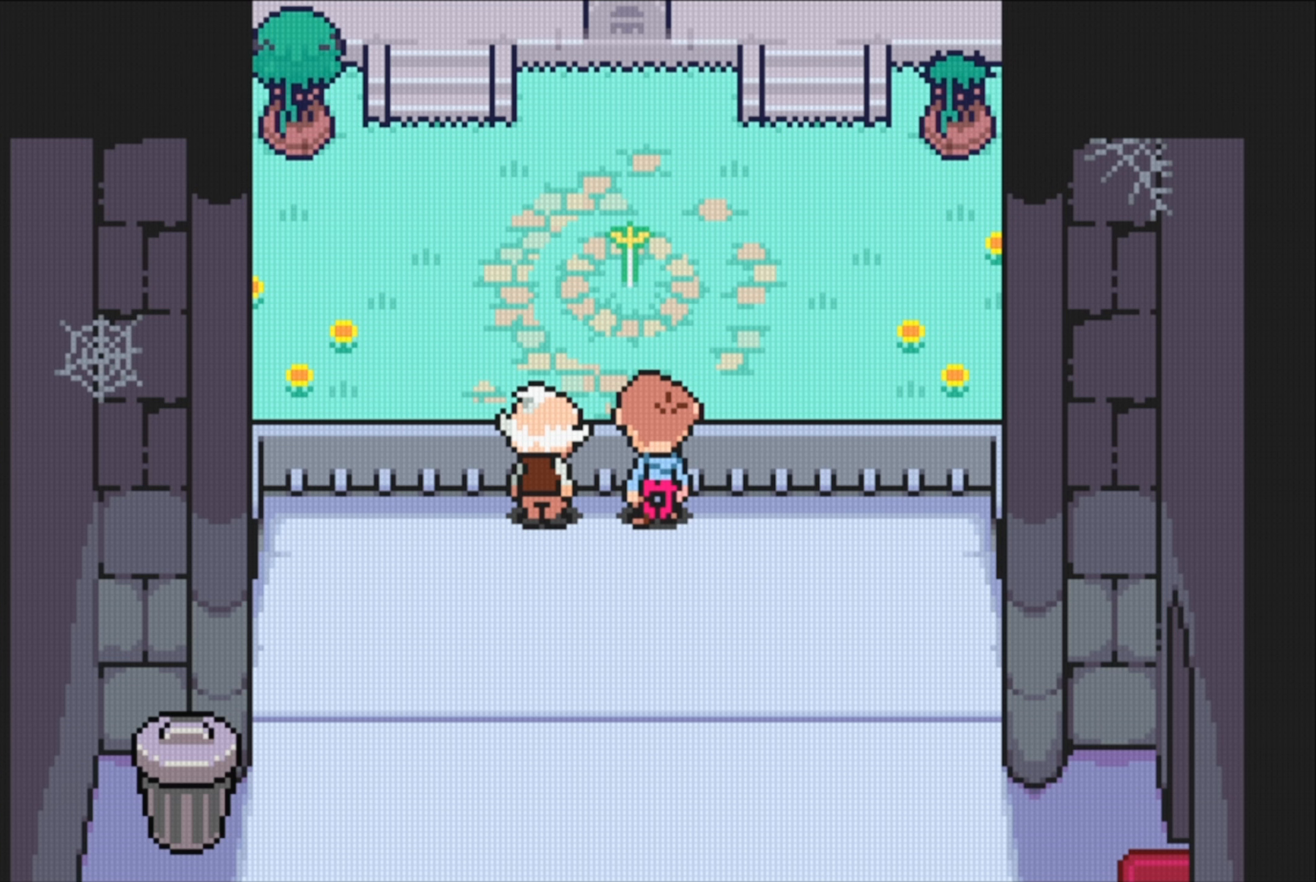
{"buttons": [], "events": []}
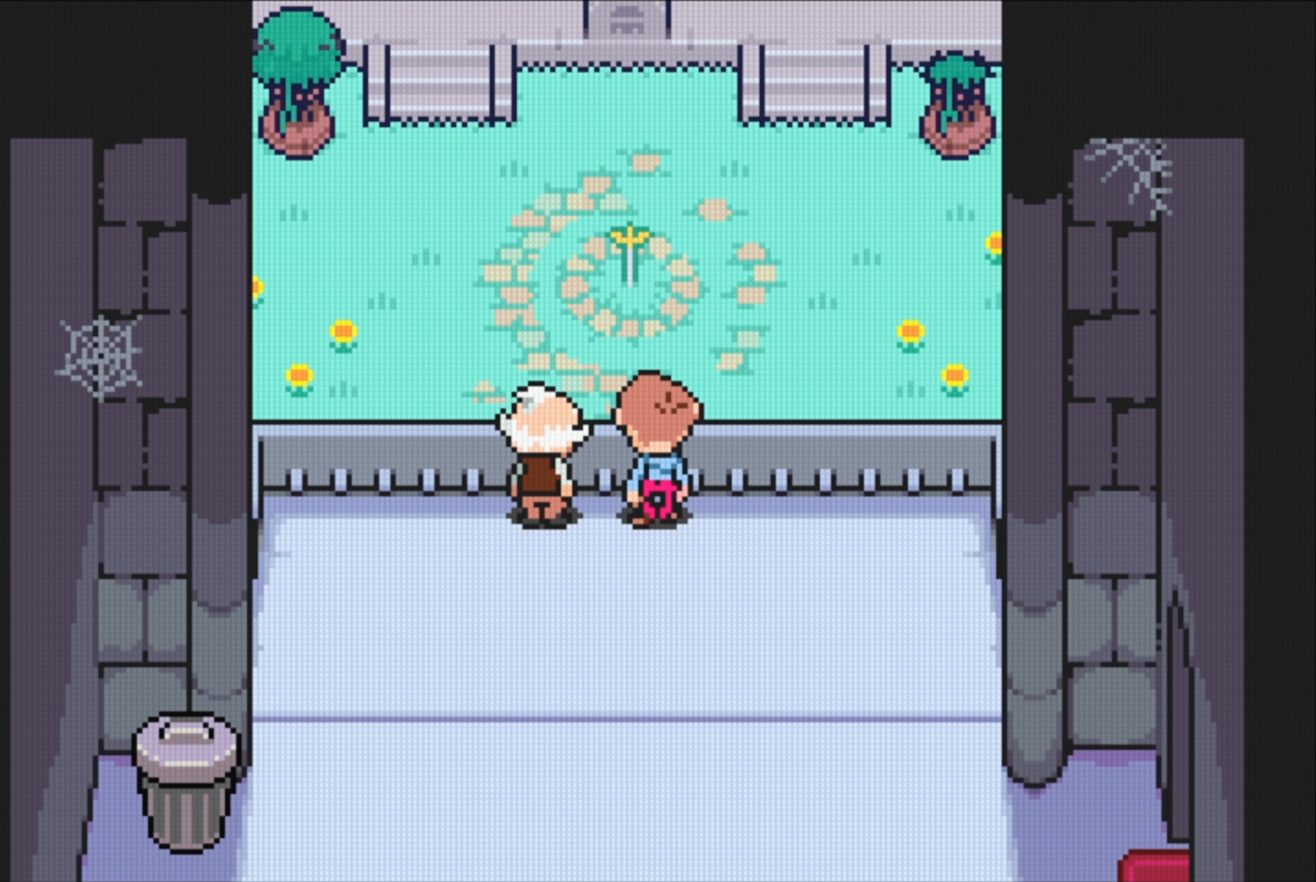
{"buttons": [], "events": []}
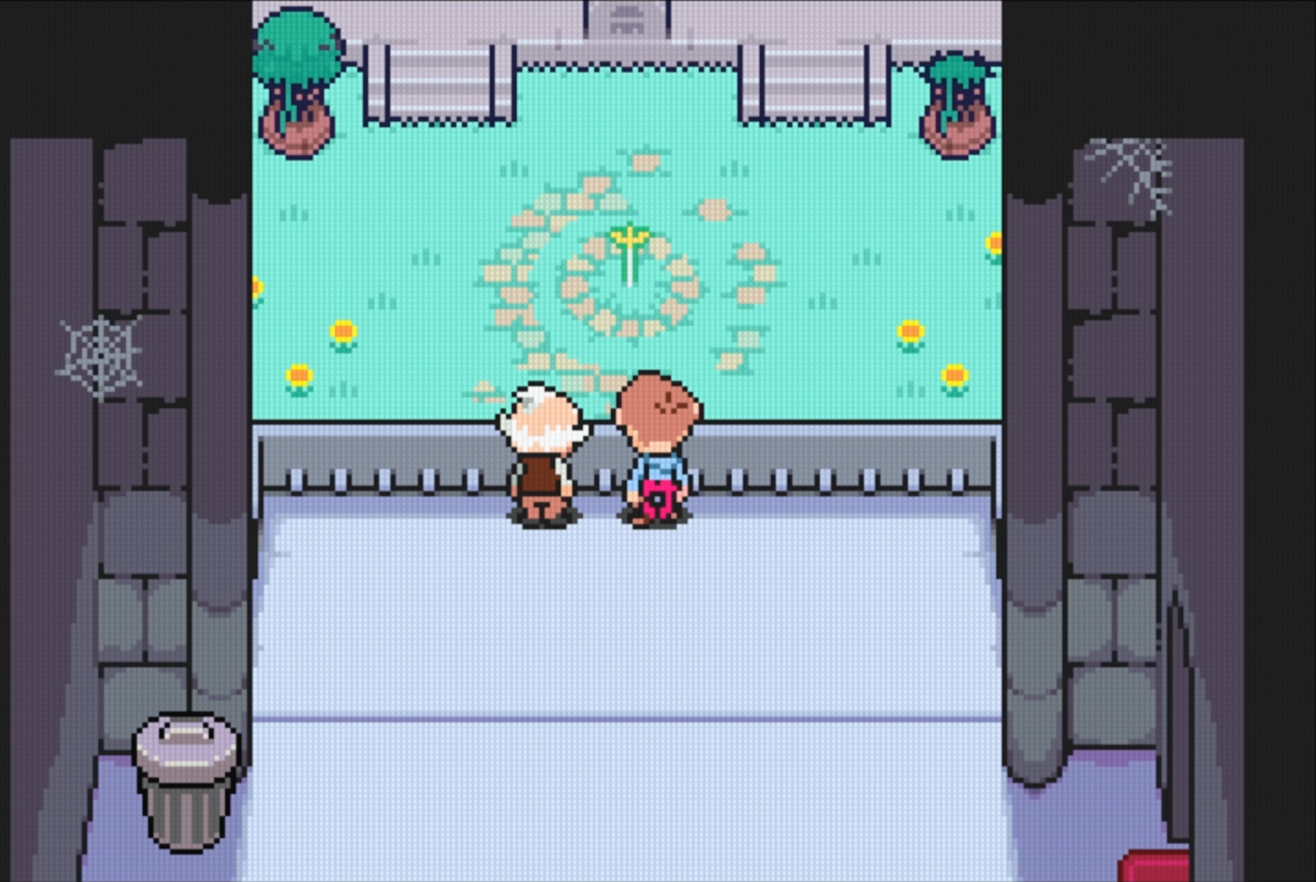
{"buttons": [], "events": []}
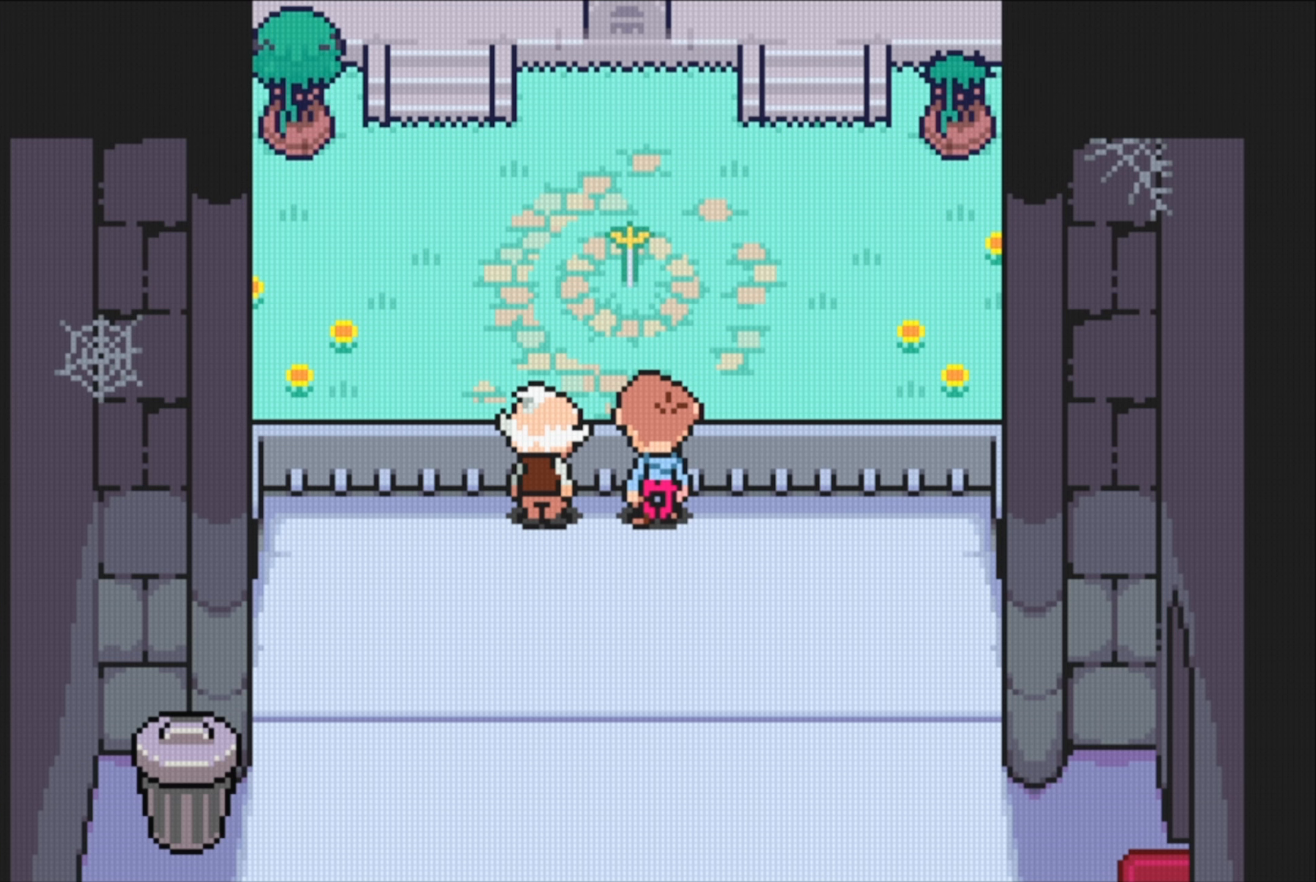
{"buttons": [], "events": []}
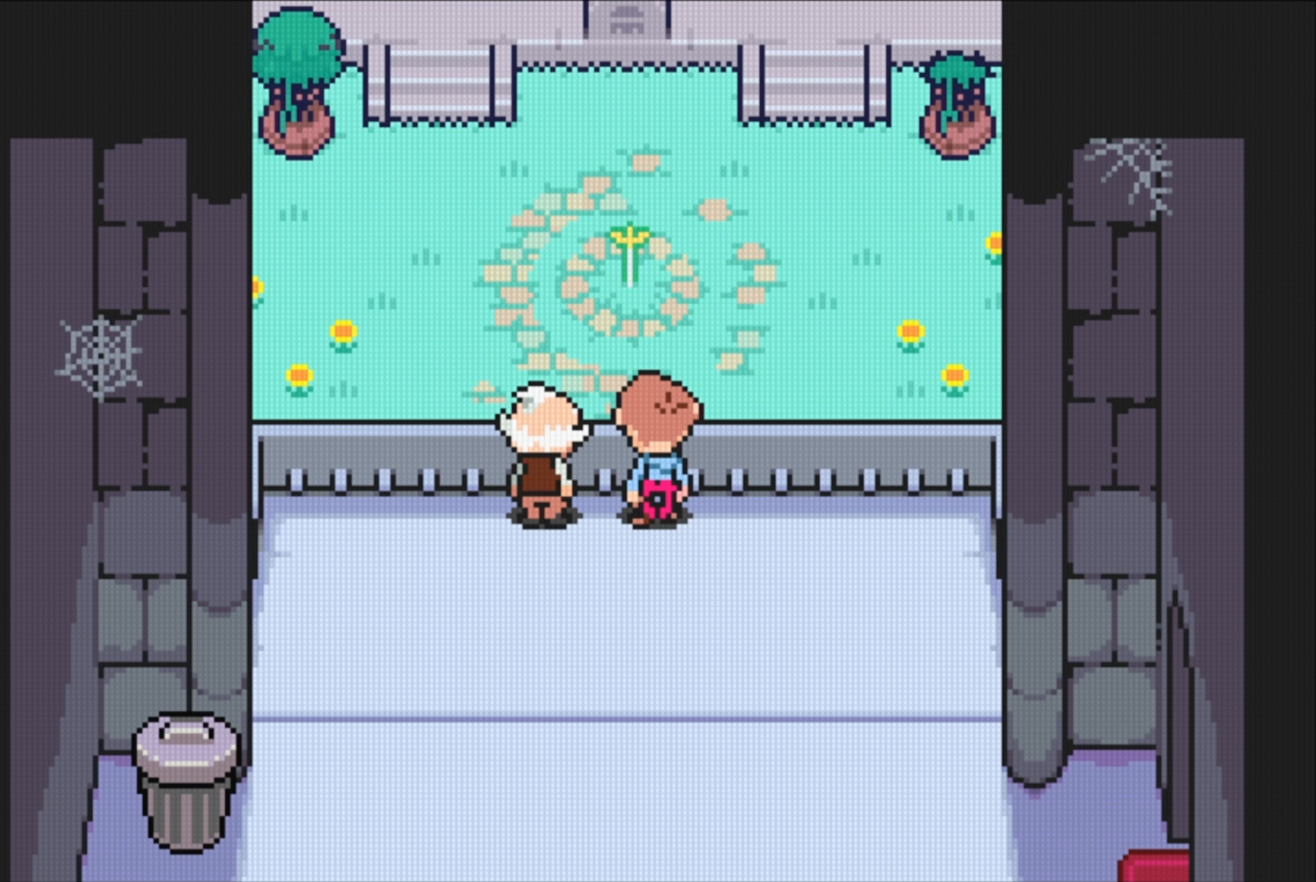
{"buttons": ["DPAD_DOWN", "DPAD_RIGHT"], "events": [[350, "DPAD_RIGHT", "down"], [433, "DPAD_DOWN", "down"]]}
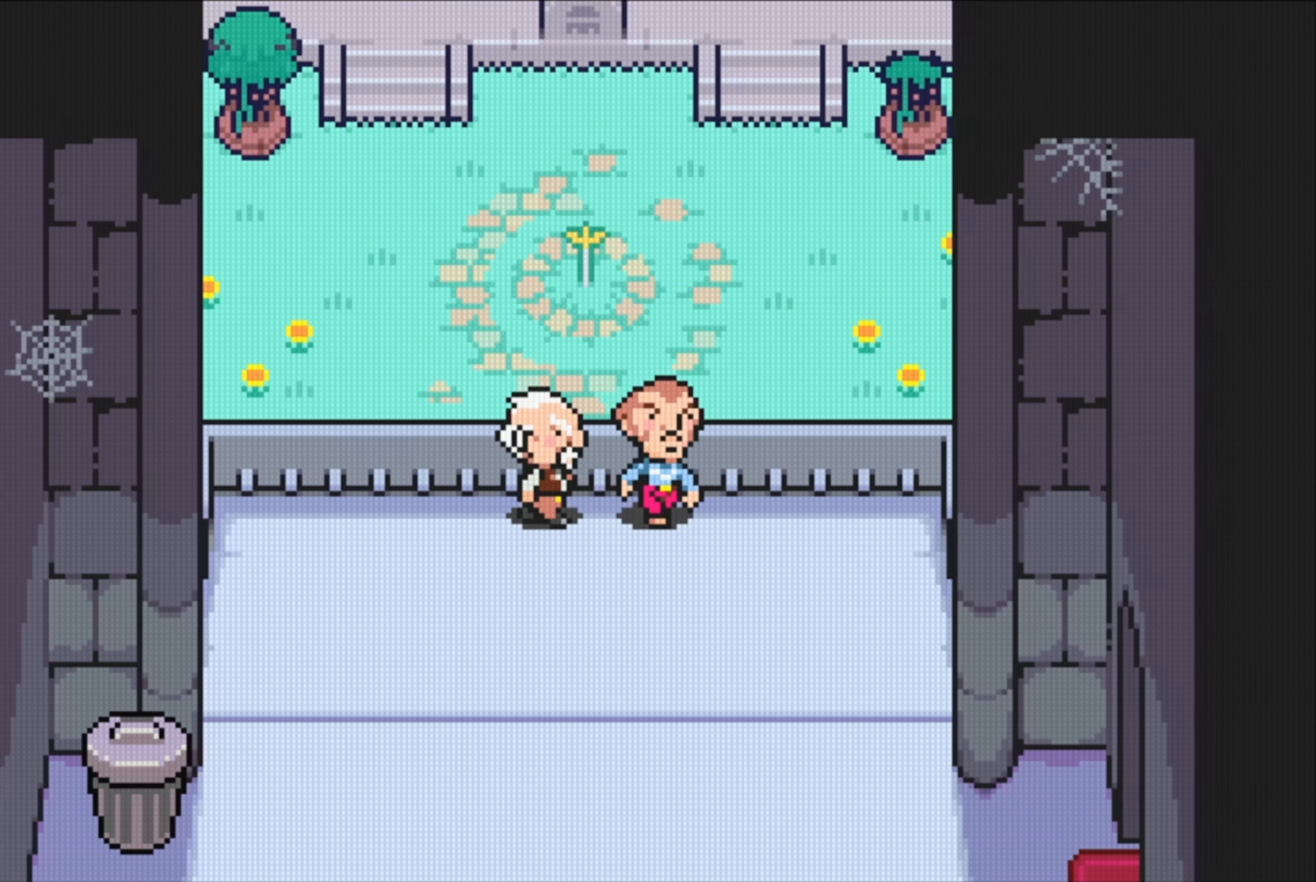
{"buttons": ["DPAD_DOWN"], "events": [[83, "DPAD_RIGHT", "up"]]}
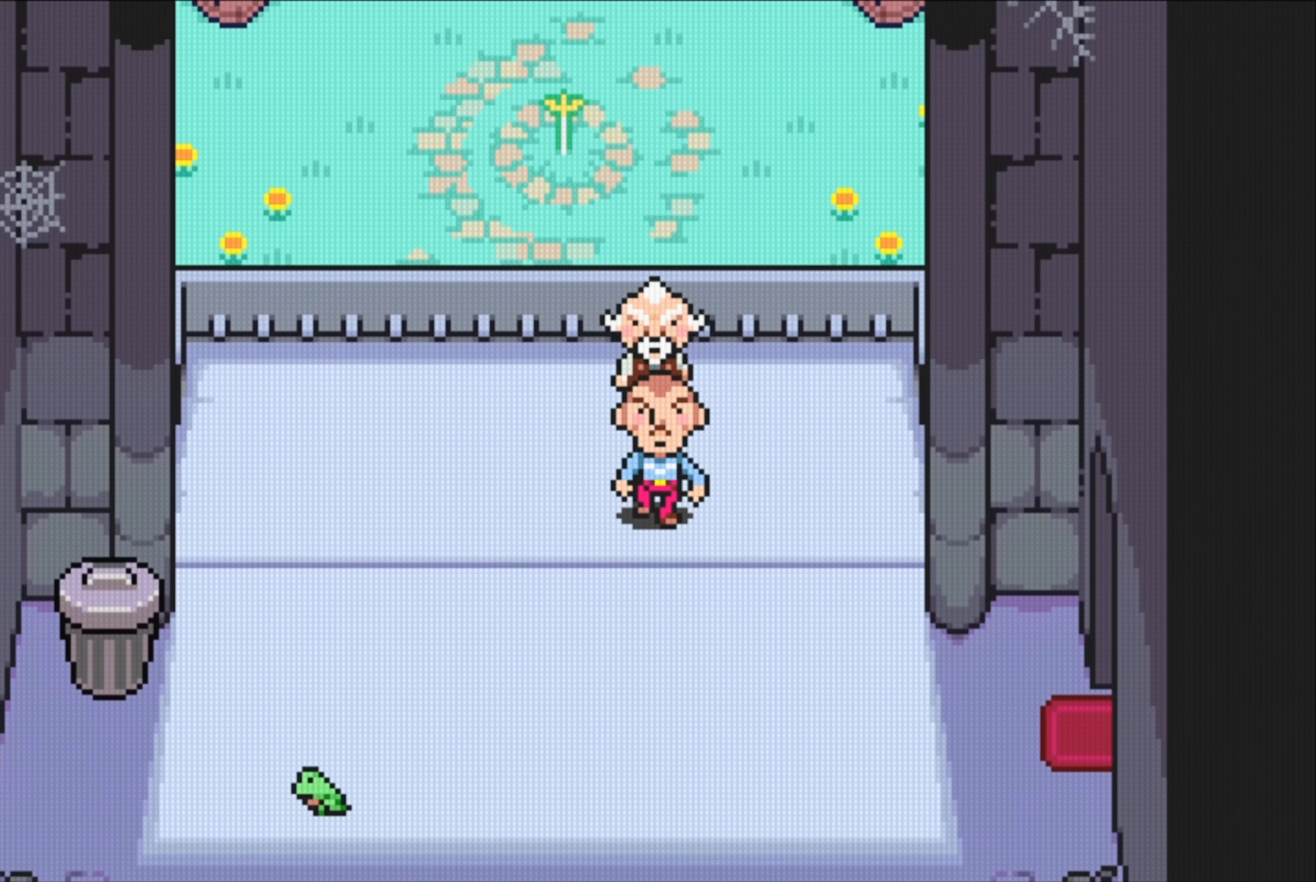
{"buttons": ["B"], "events": [[50, "DPAD_DOWN", "up"], [200, "B", "down"]]}
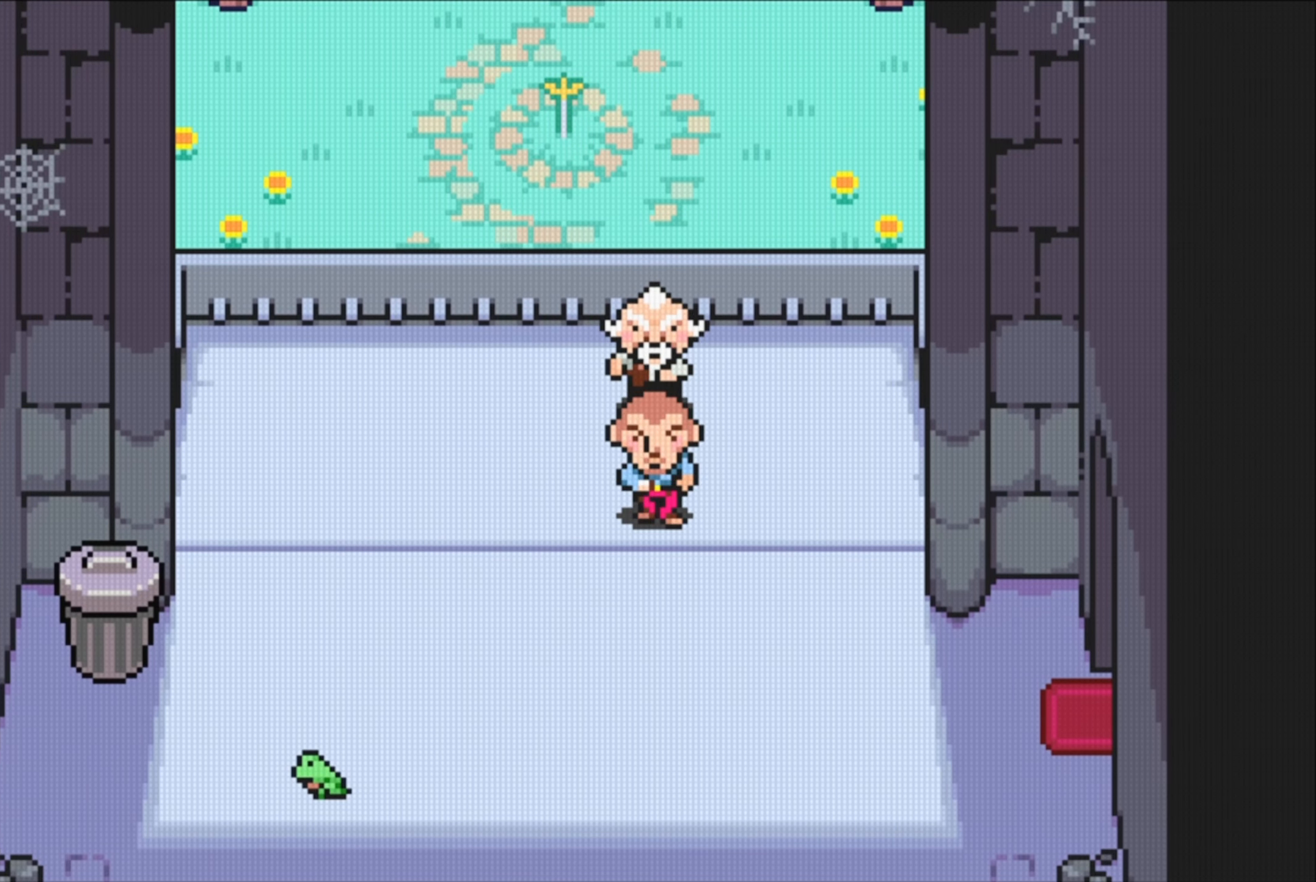
{"buttons": ["DPAD_RIGHT"], "events": [[67, "B", "up"], [350, "DPAD_RIGHT", "down"]]}
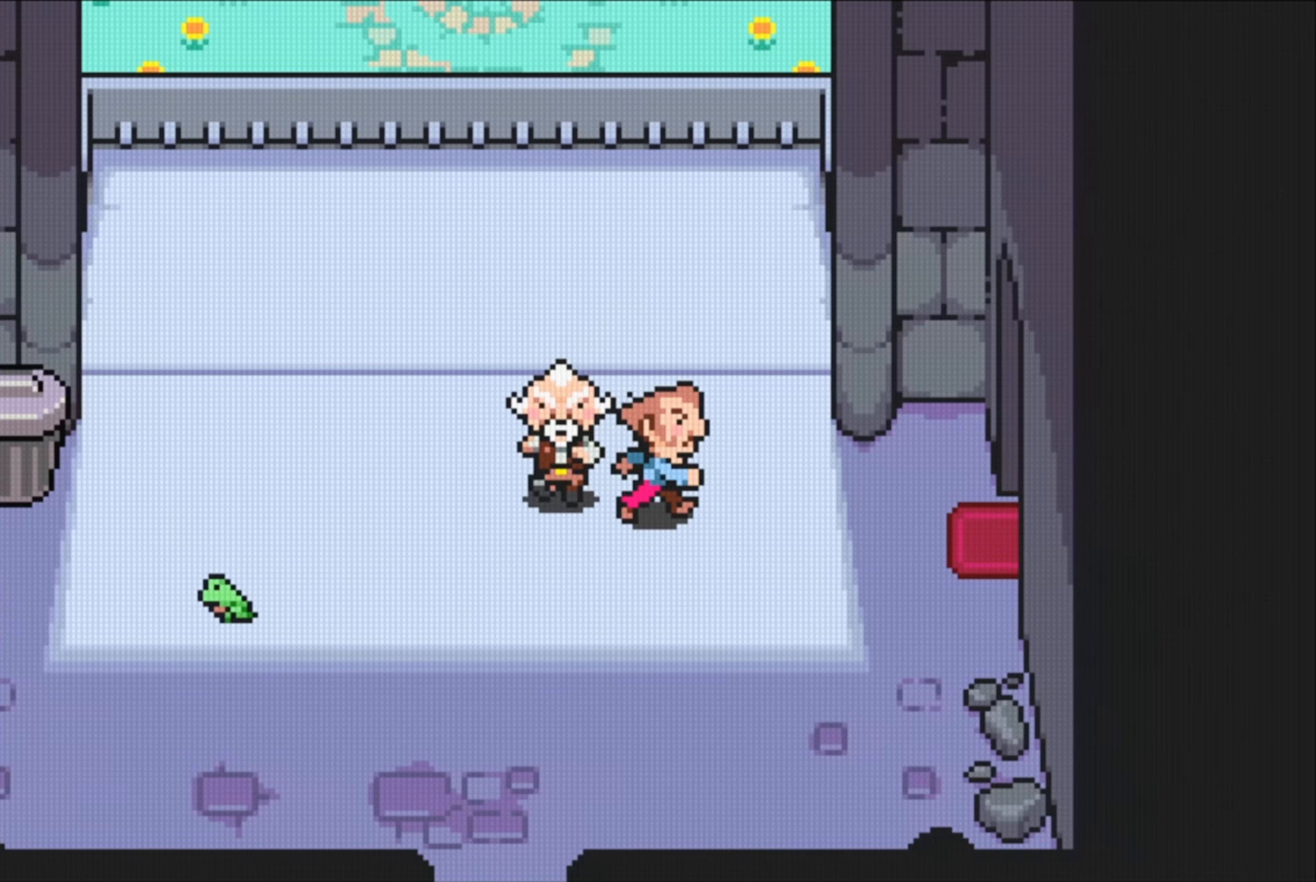
{"buttons": [], "events": [[67, "DPAD_RIGHT", "up"]]}
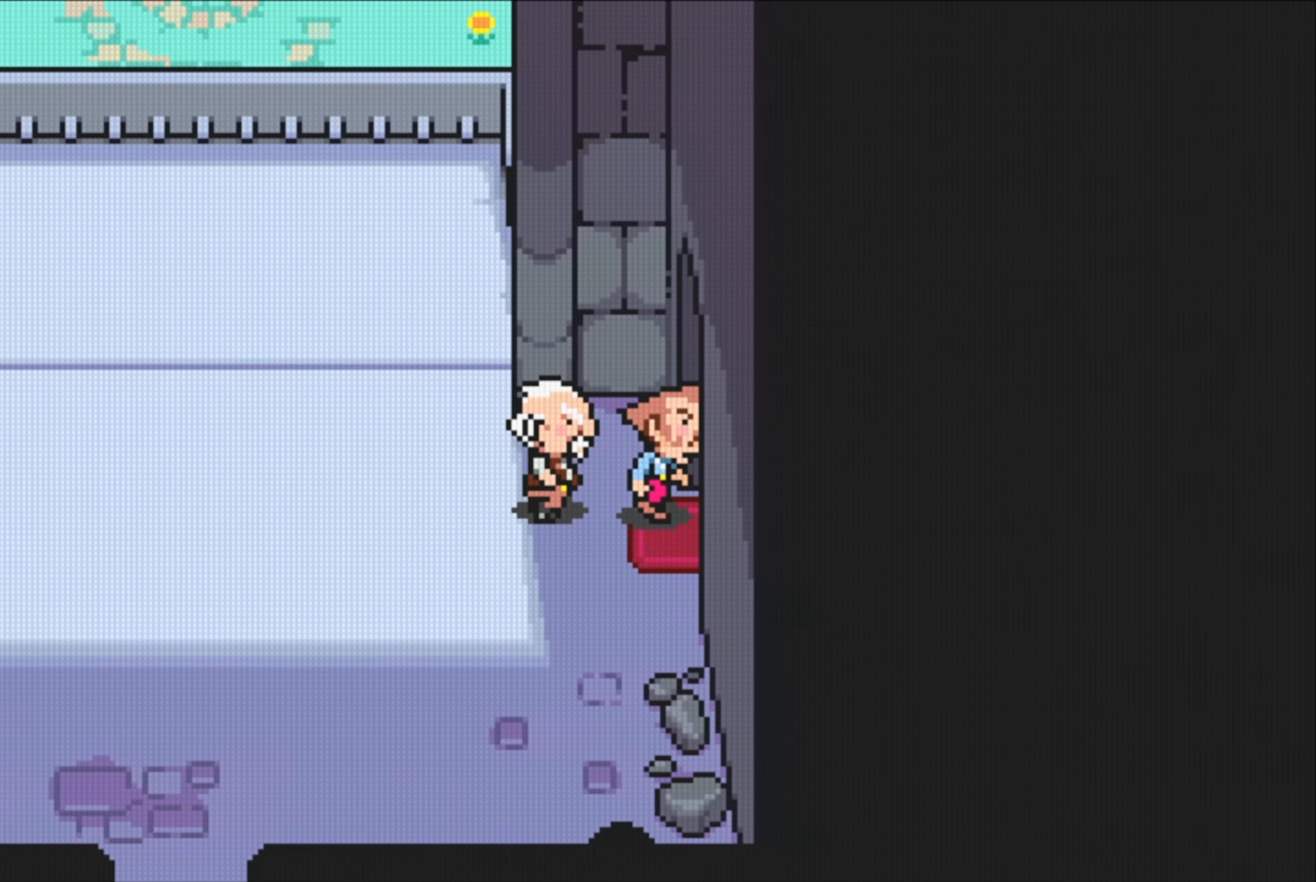
{"buttons": [], "events": []}
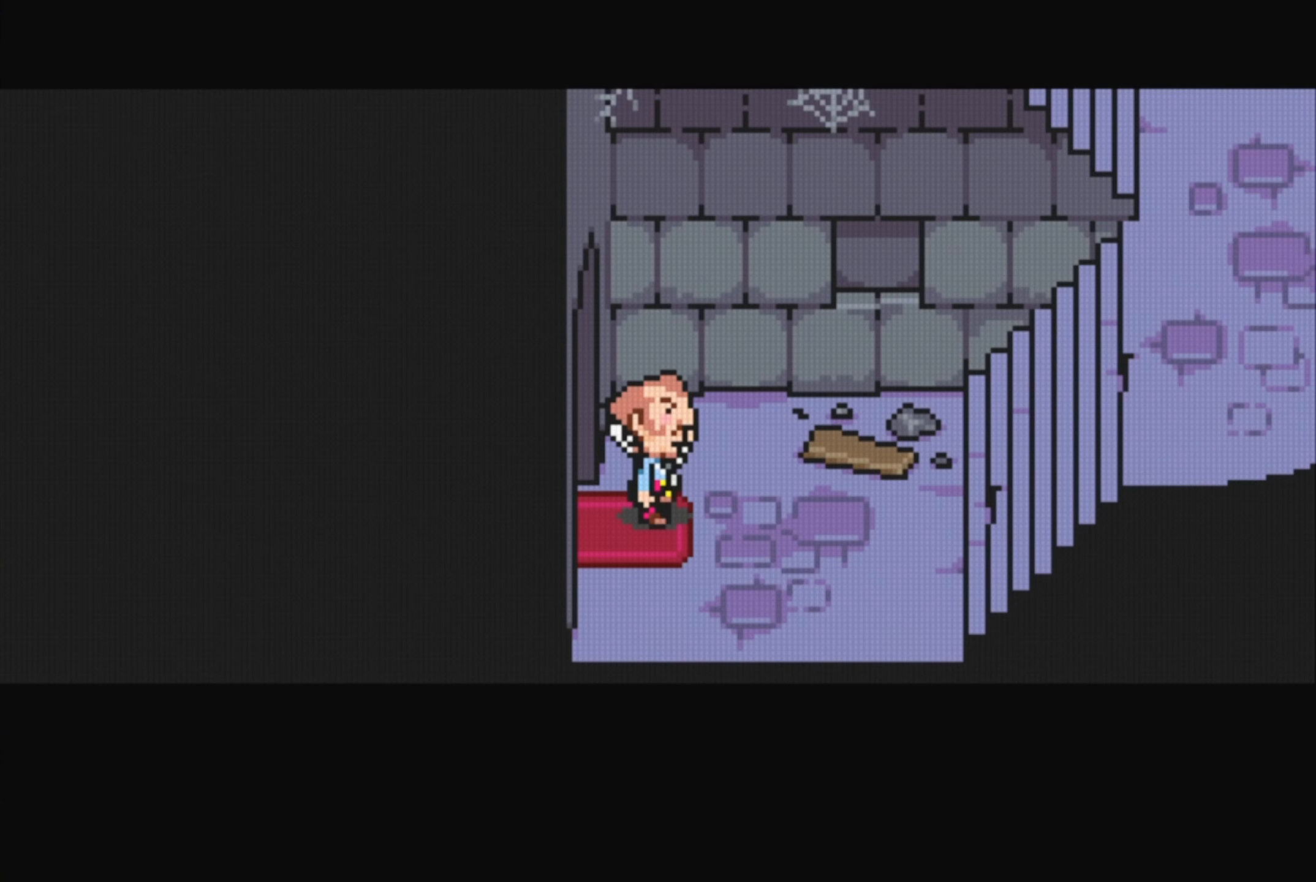
{"buttons": [], "events": [[284, "B", "down"], [400, "B", "up"]]}
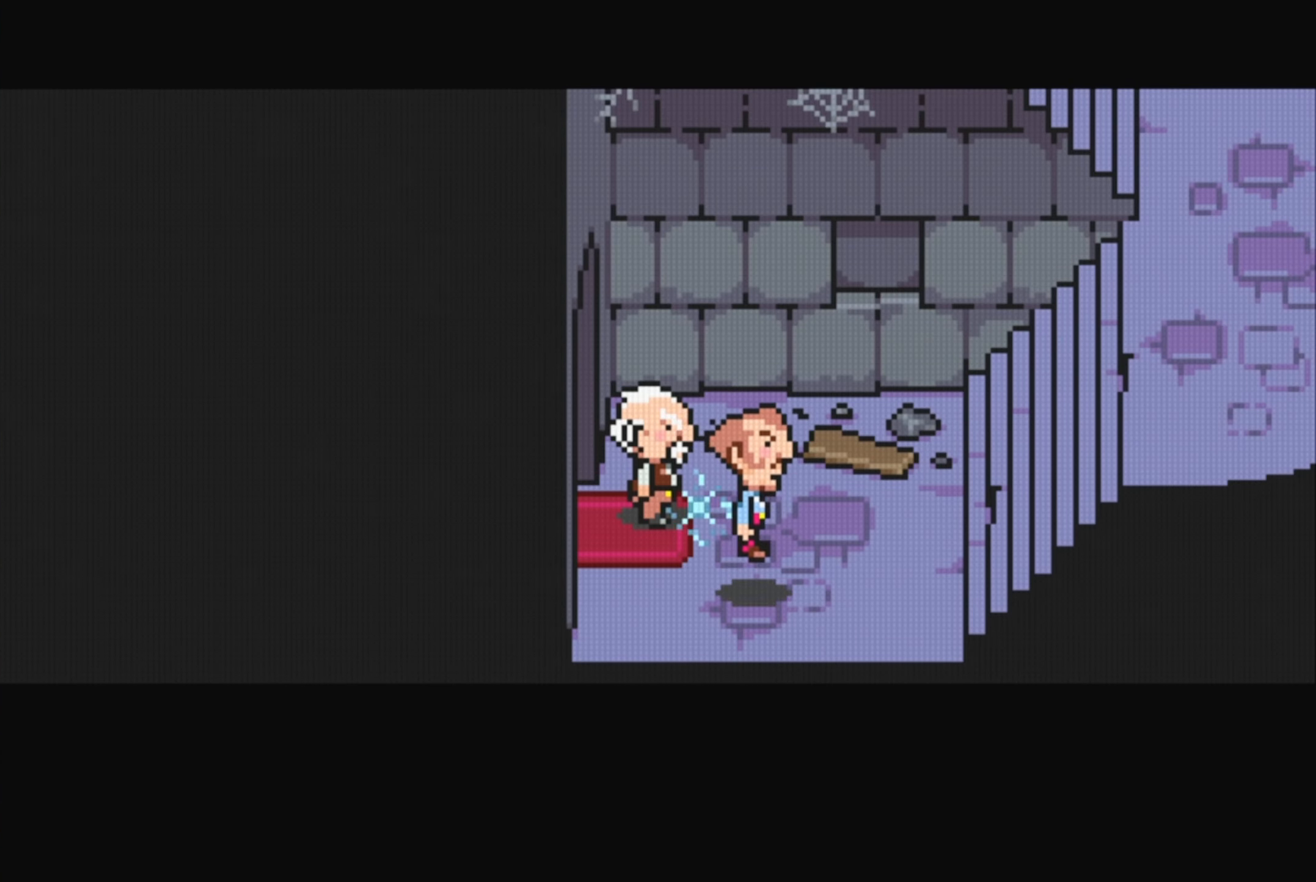
{"buttons": [], "events": []}
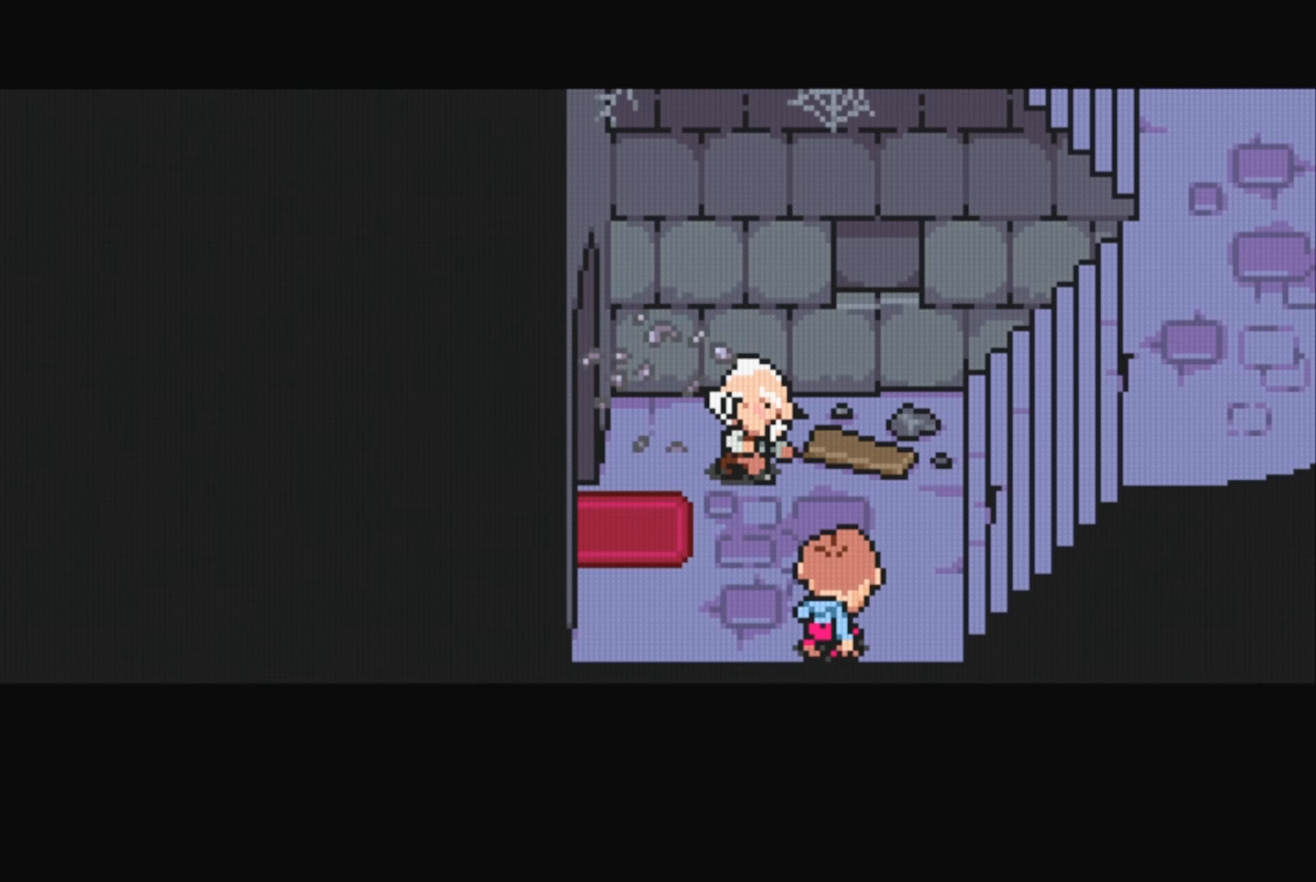
{"buttons": [], "events": []}